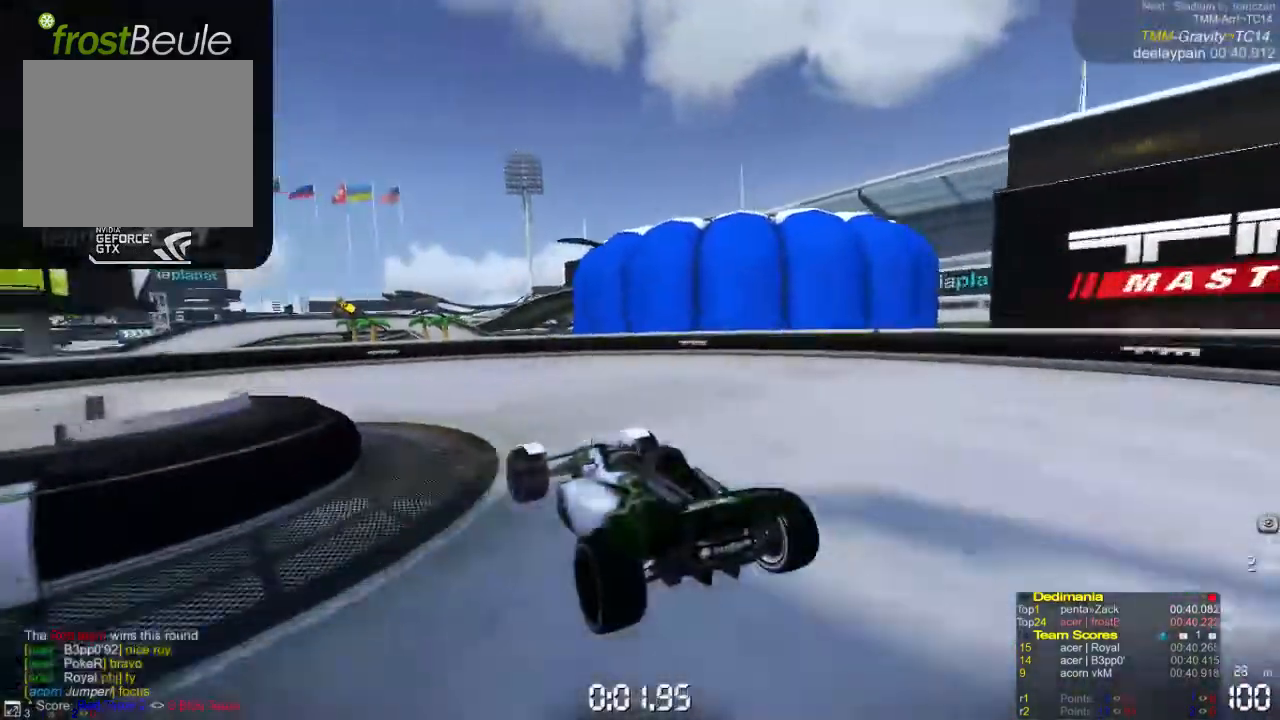
Gameplay with a controller (Xbox layout); each line is a JSON object with the inputs held at the frame after it. "events" lists button and stick changes between this image and that frame as [ms after this image, input, new state], when the widget could be followed in between. Not read: L1 L2 L3 R1 R2 R3 right_stick.
{"buttons": ["A"], "left_stick": "left", "events": []}
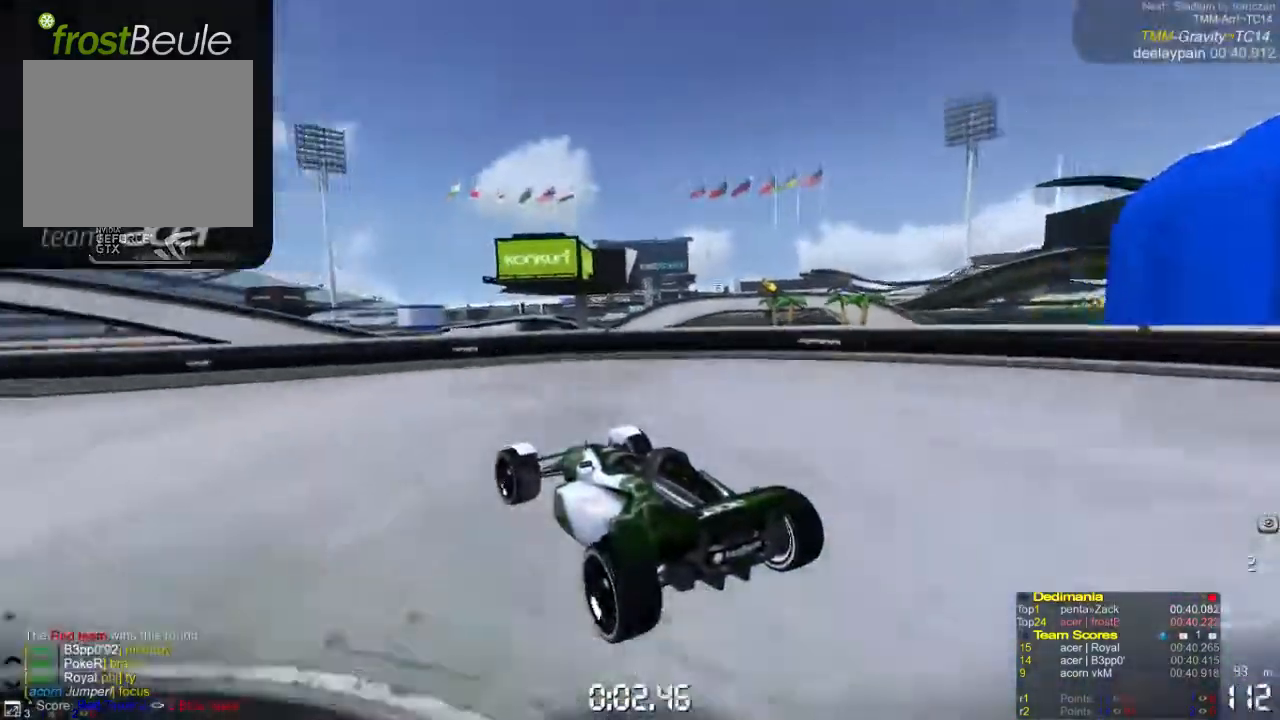
{"buttons": ["A"], "left_stick": "left", "events": []}
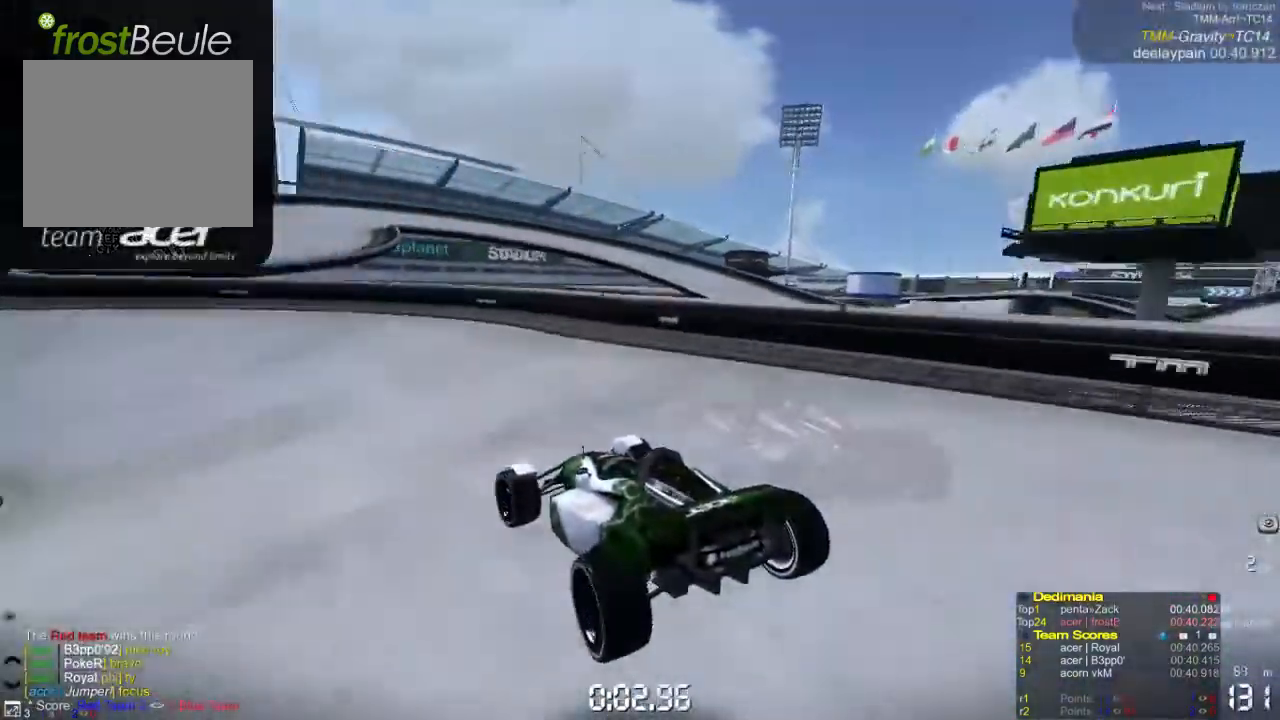
{"buttons": ["A"], "left_stick": "center", "events": [[500, "left_stick", "center"]]}
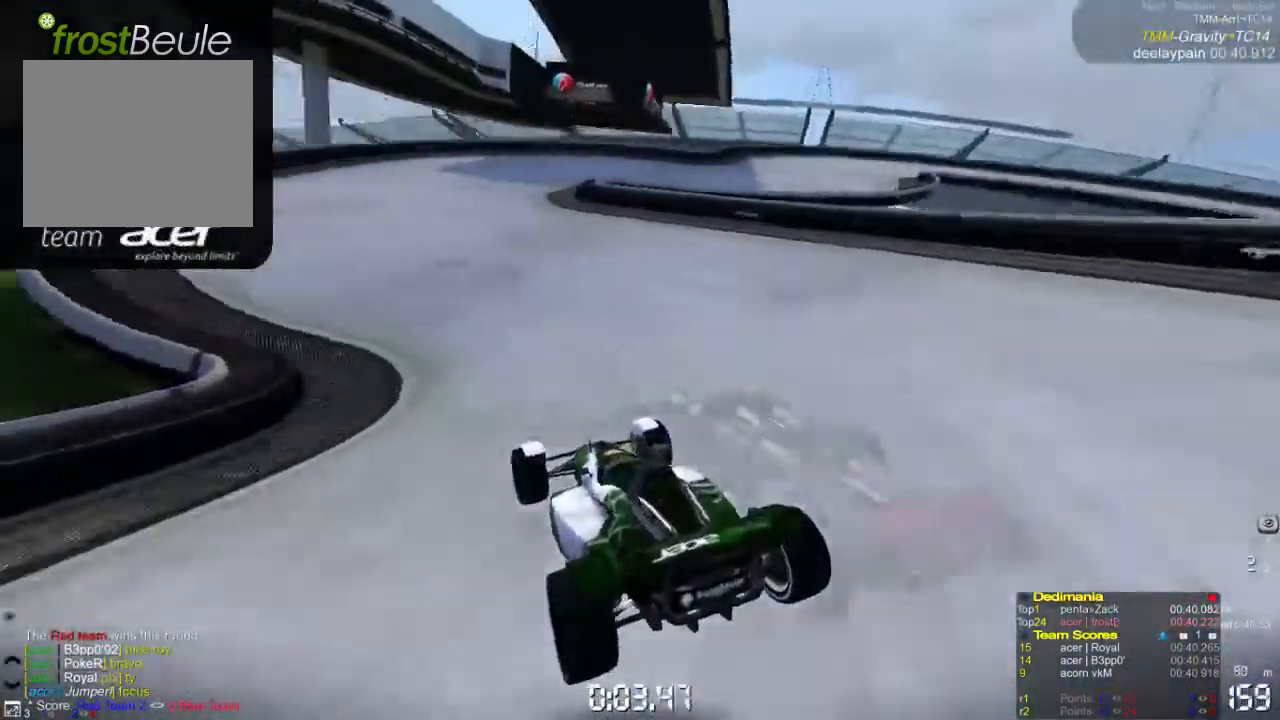
{"buttons": ["A"], "left_stick": "right", "events": [[133, "left_stick", "right"]]}
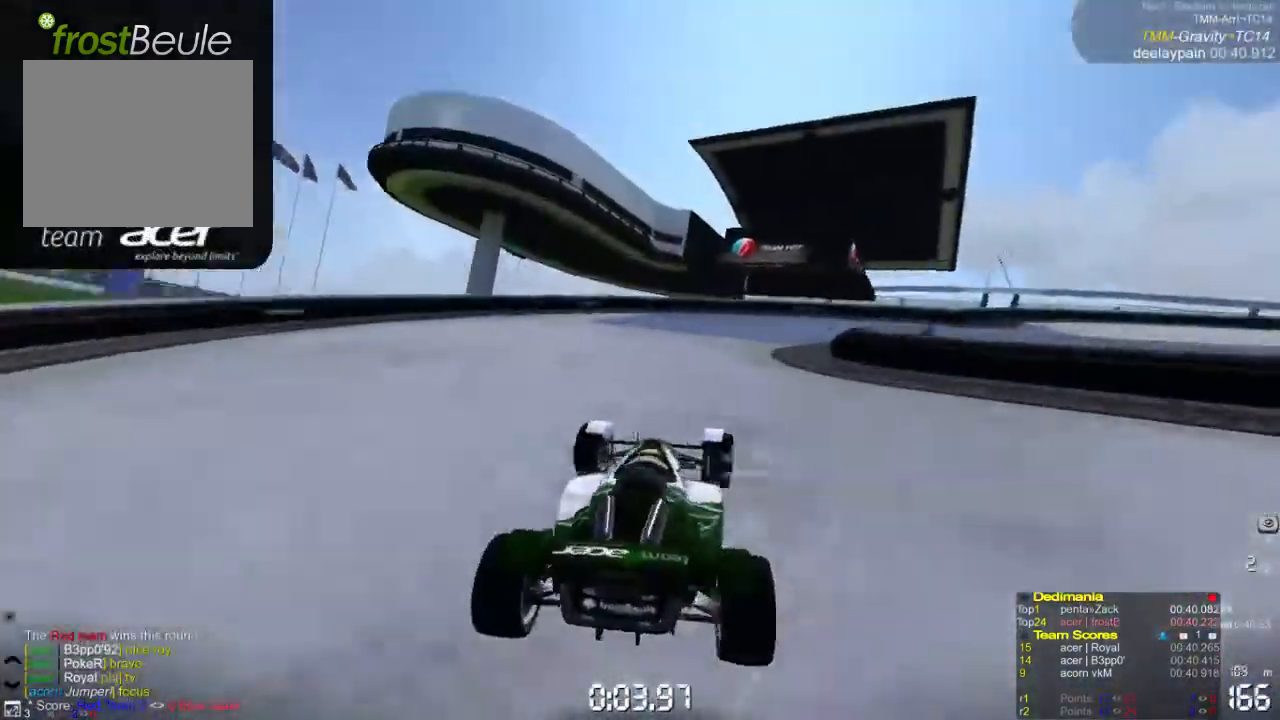
{"buttons": ["A"], "left_stick": "right", "events": []}
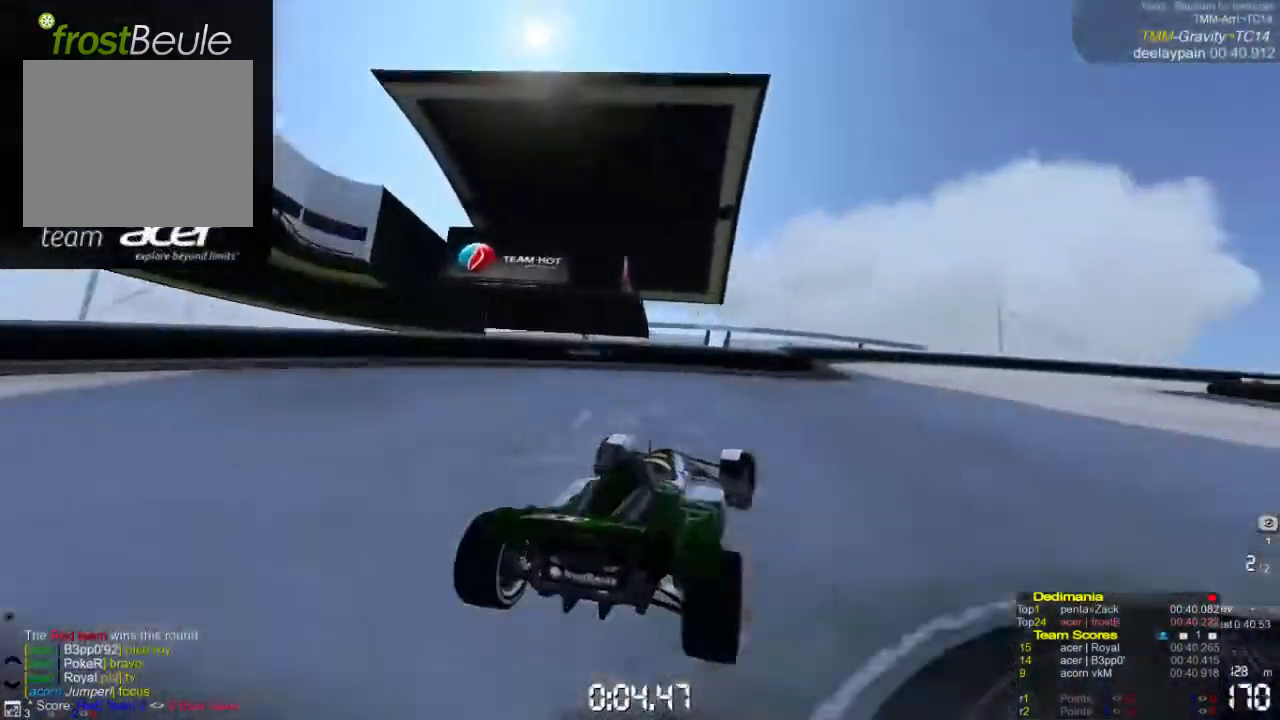
{"buttons": ["A"], "left_stick": "right", "events": []}
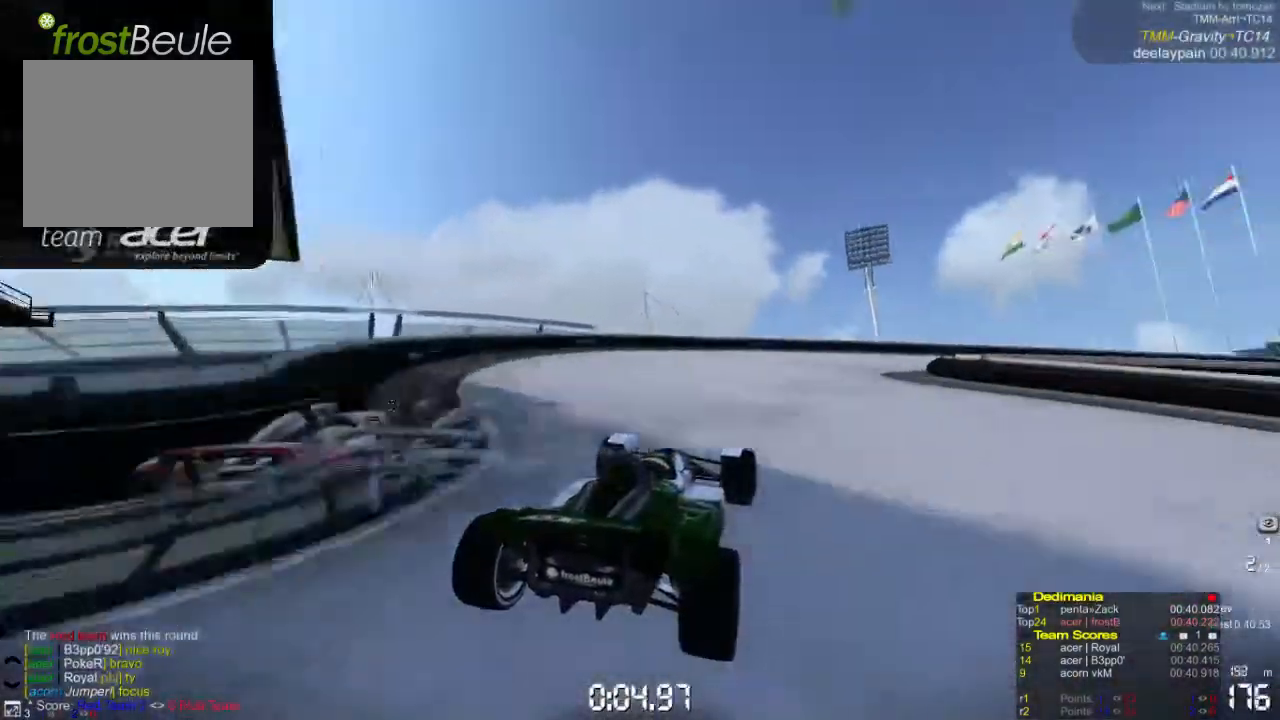
{"buttons": ["A"], "left_stick": "right", "events": []}
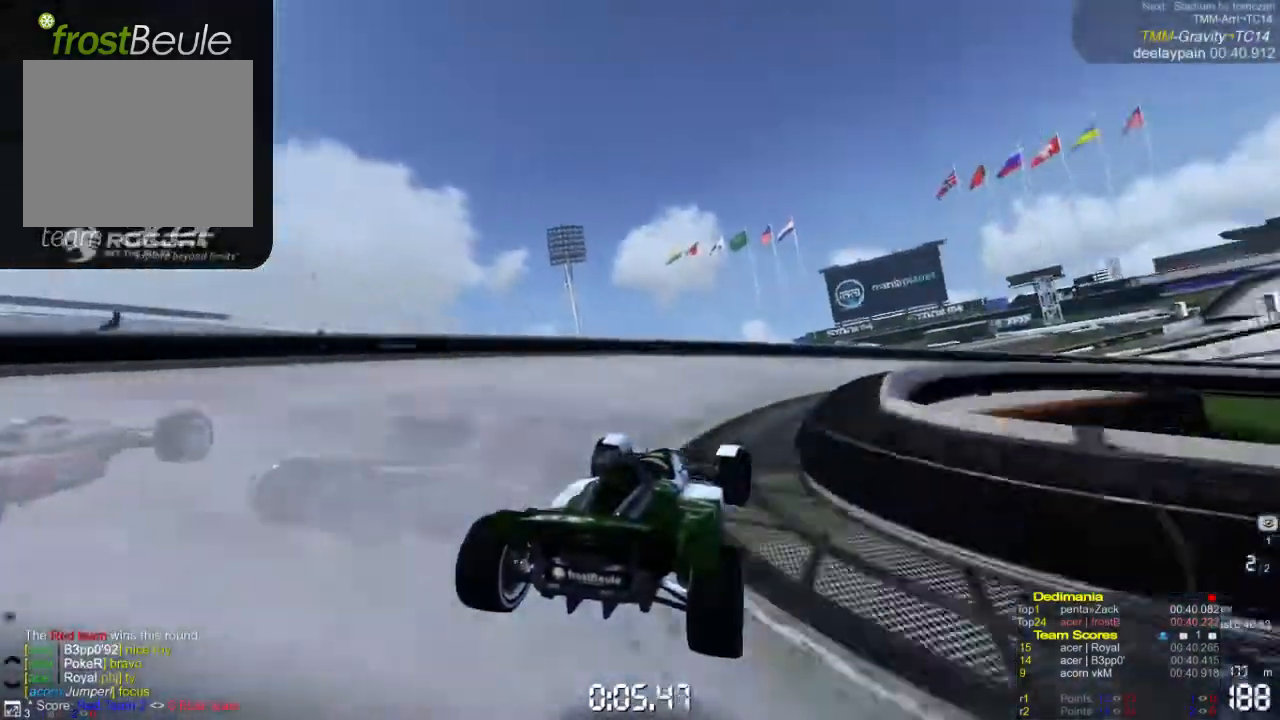
{"buttons": ["A"], "left_stick": "right", "events": []}
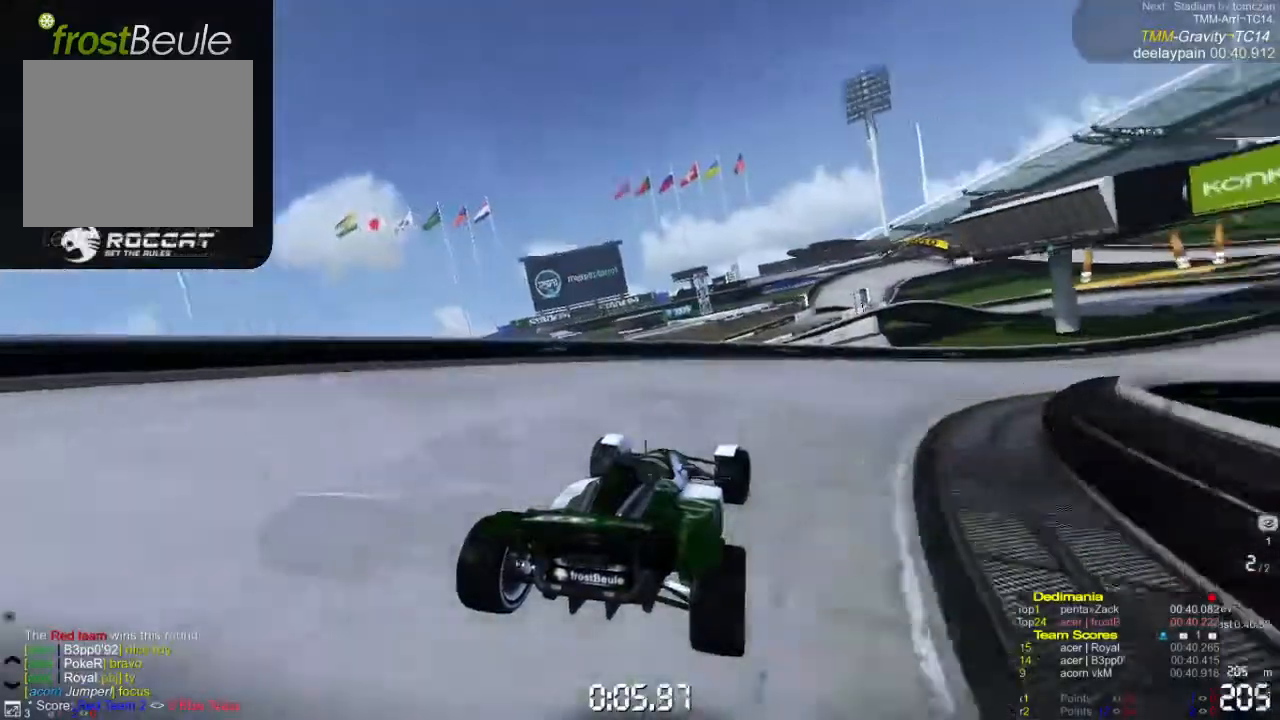
{"buttons": ["A"], "left_stick": "right", "events": []}
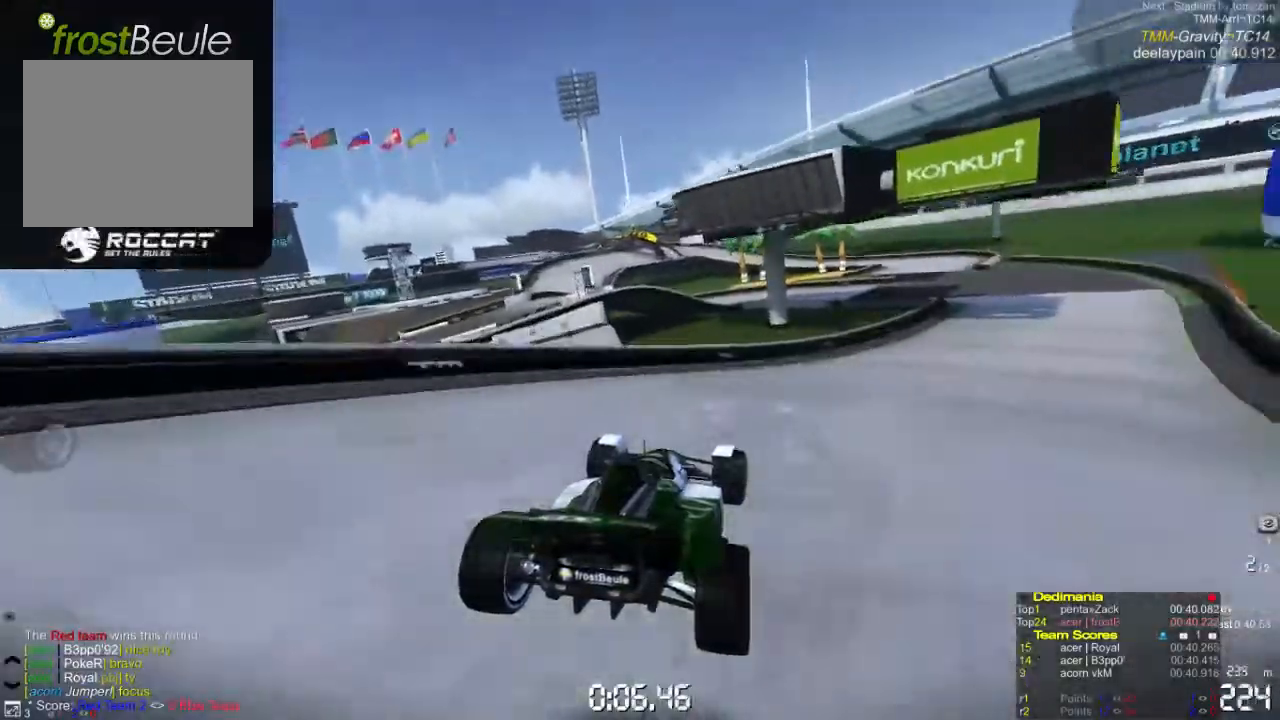
{"buttons": ["A"], "left_stick": "center", "events": [[500, "left_stick", "center"]]}
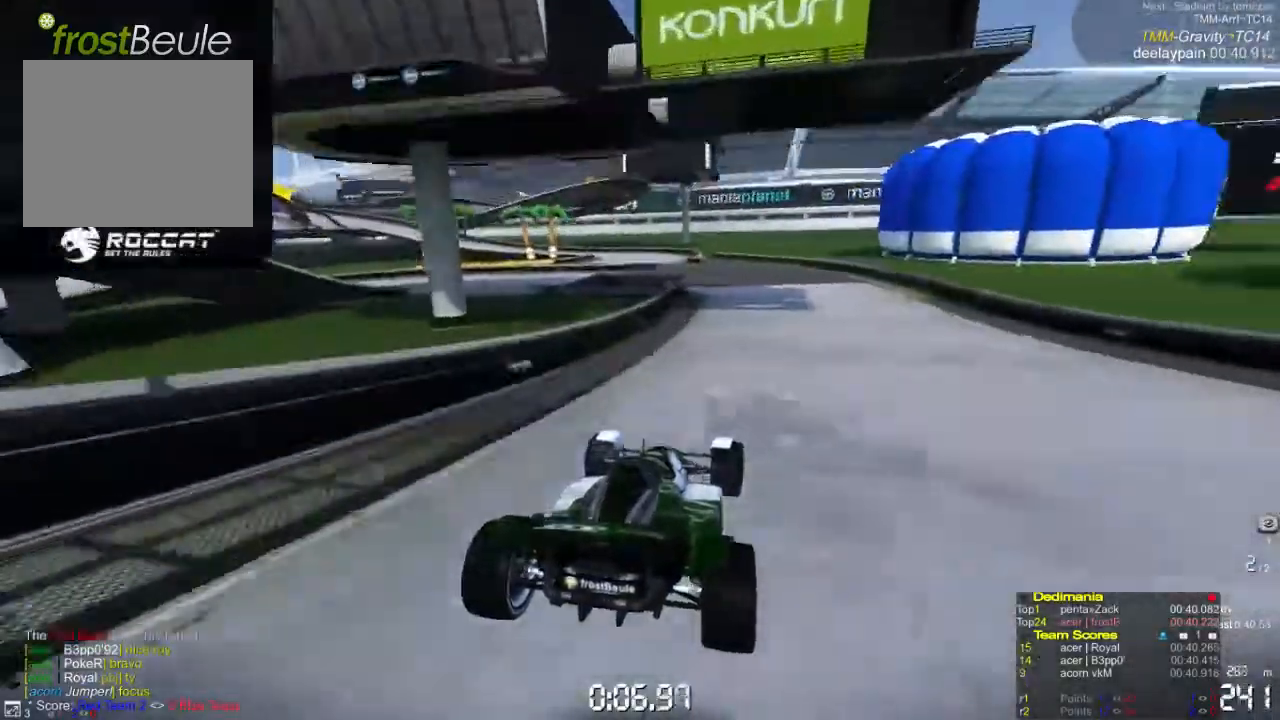
{"buttons": ["A"], "left_stick": "left", "events": [[333, "left_stick", "left"]]}
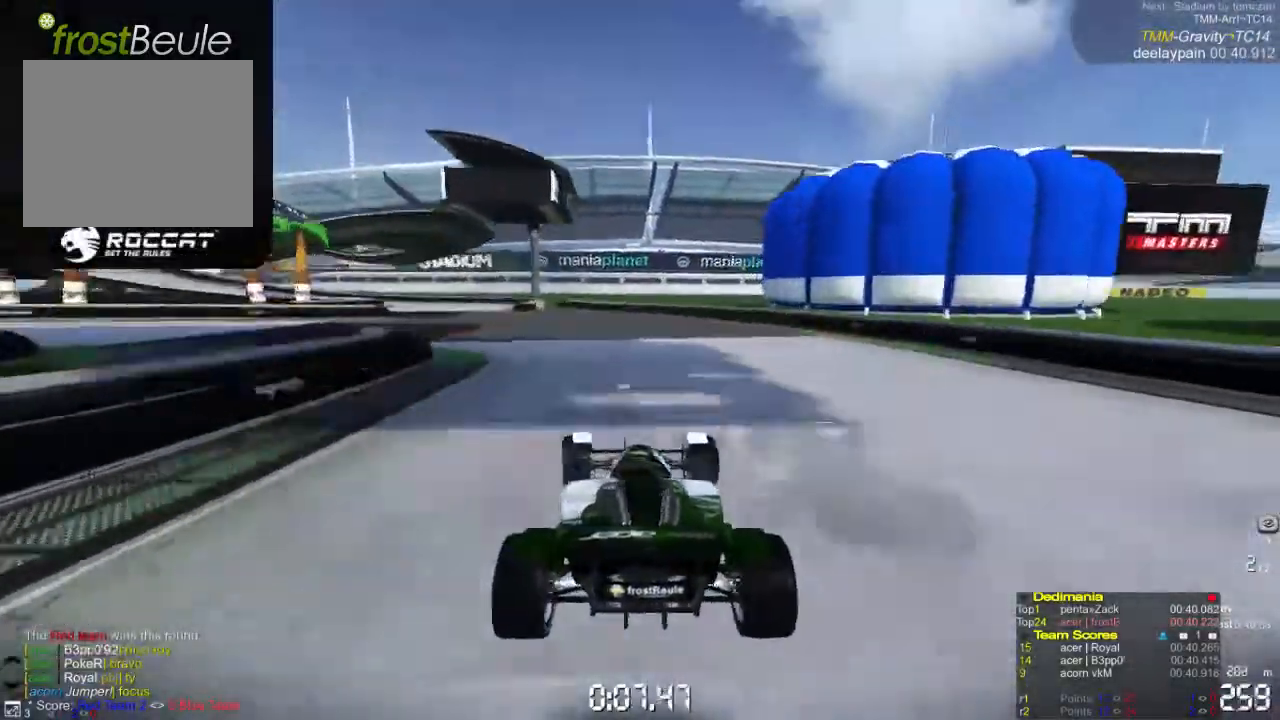
{"buttons": ["A"], "left_stick": "left", "events": []}
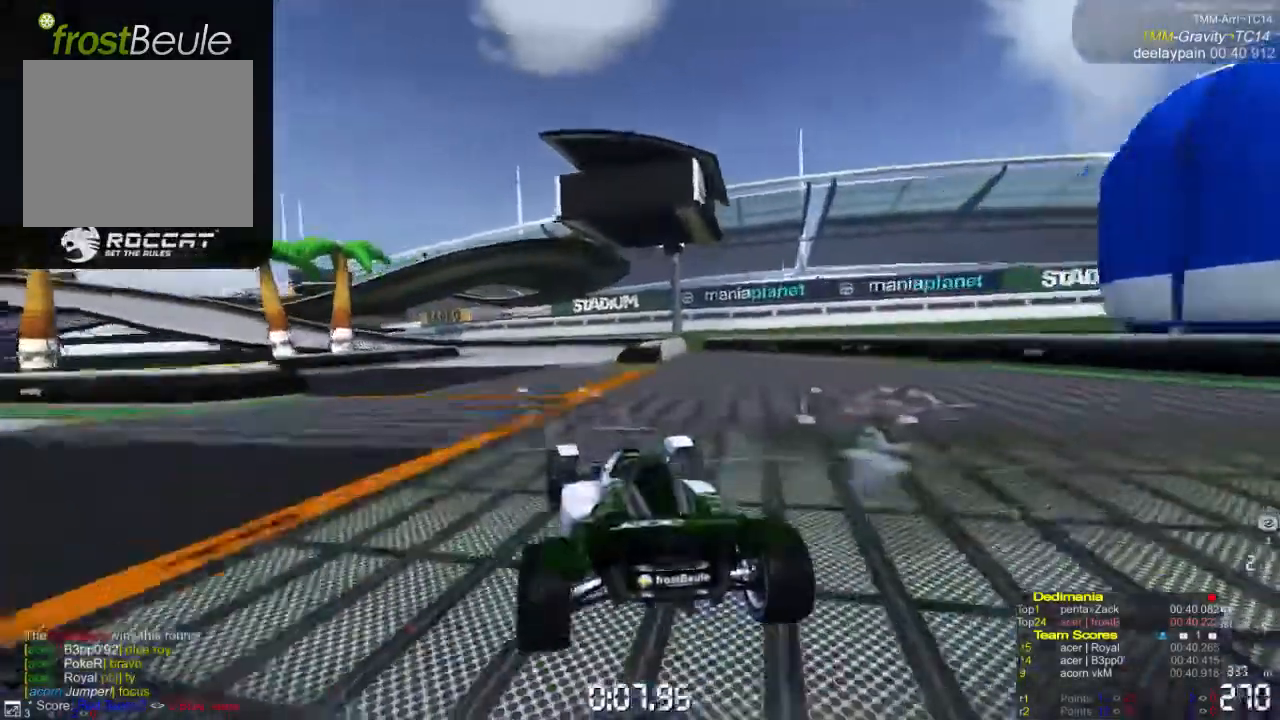
{"buttons": ["A"], "left_stick": "left", "events": []}
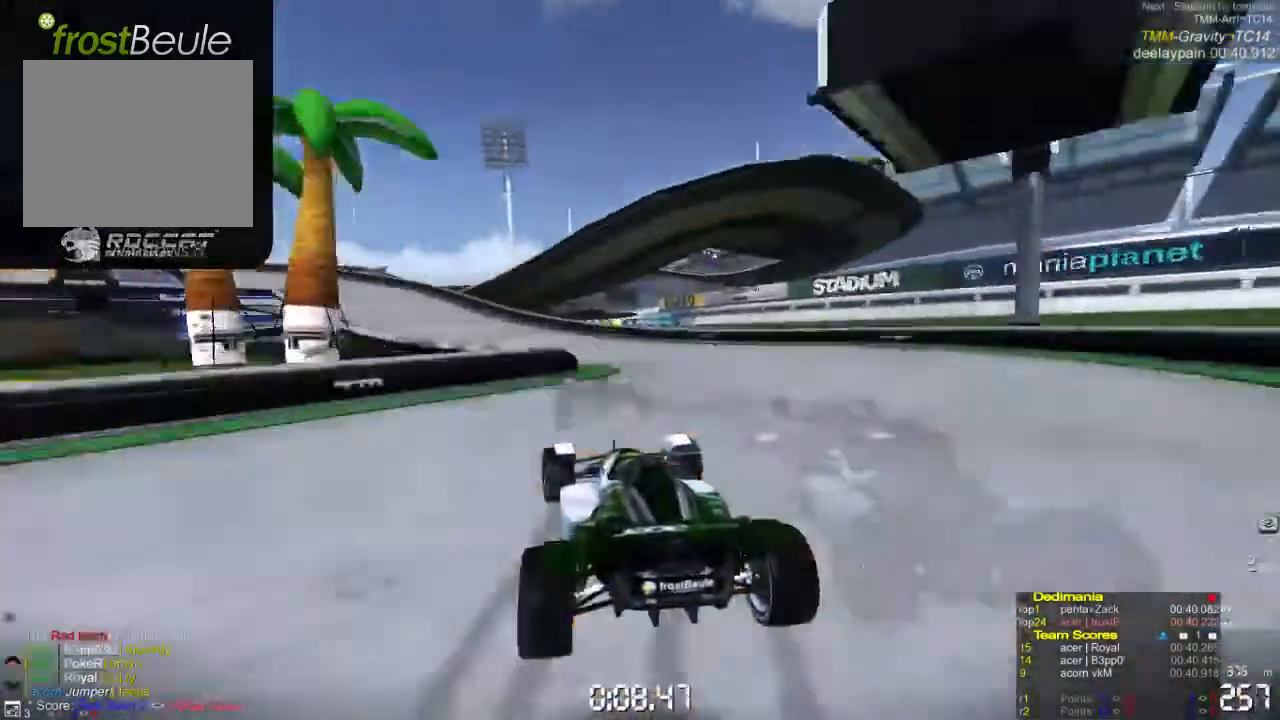
{"buttons": ["A"], "left_stick": "left", "events": []}
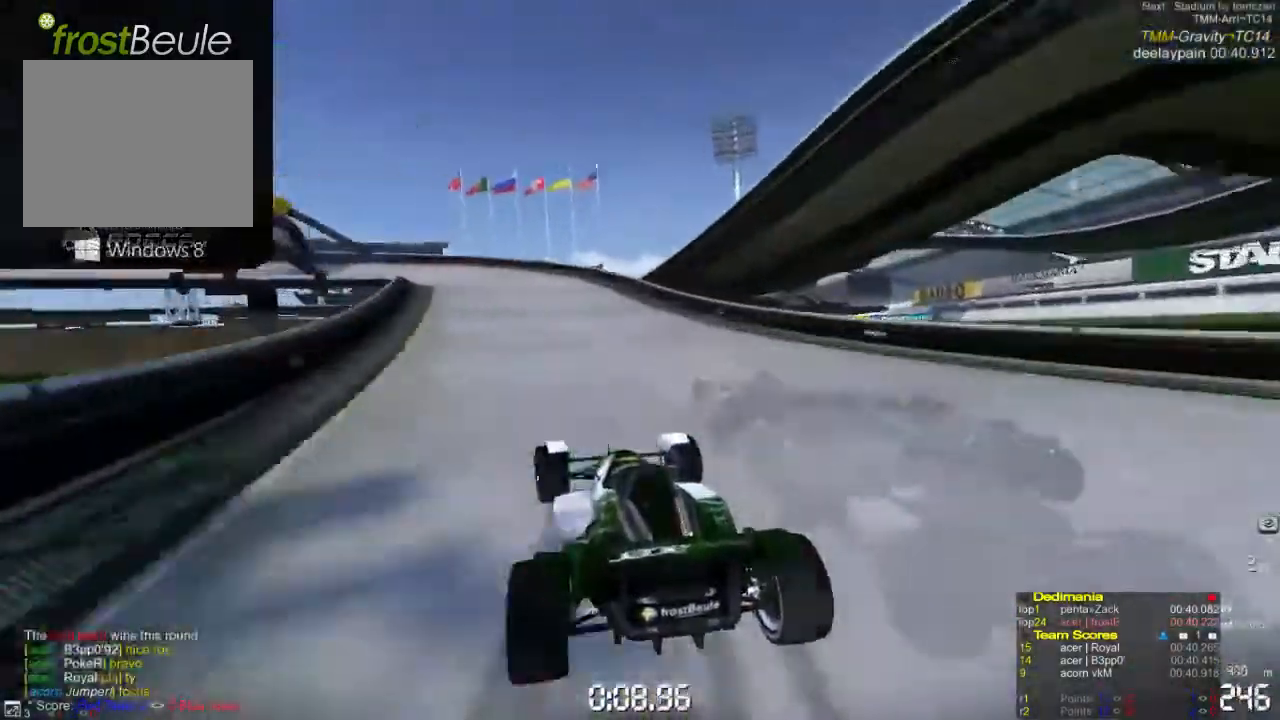
{"buttons": ["A"], "left_stick": "left", "events": []}
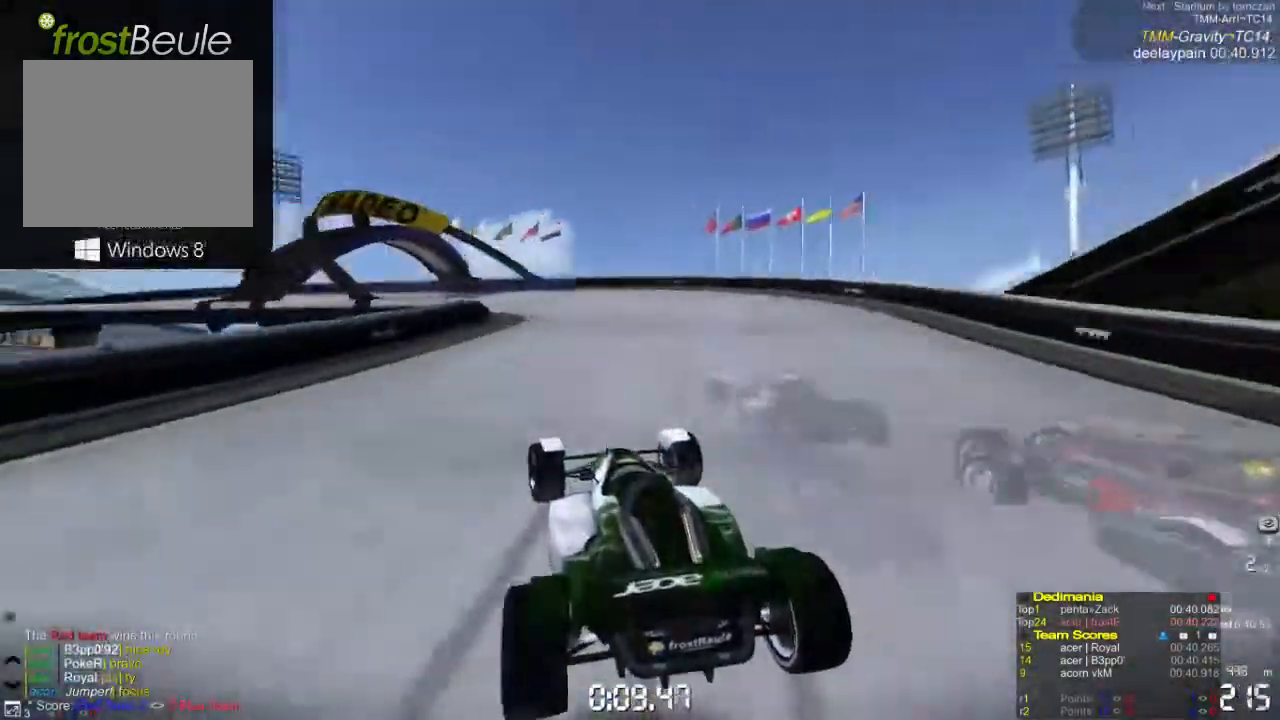
{"buttons": ["A"], "left_stick": "left", "events": []}